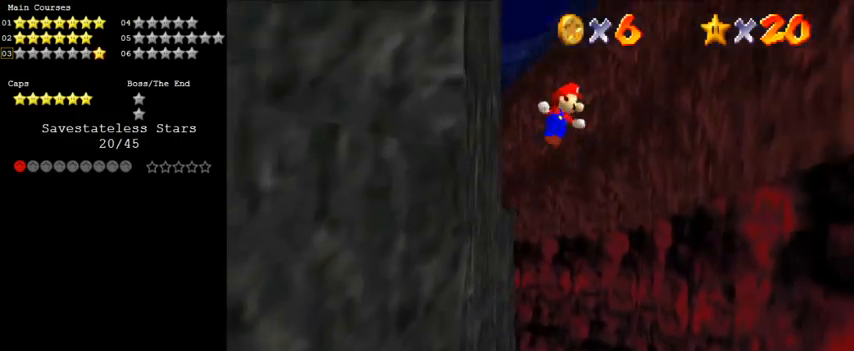
Gameplay with keyboard; each line is a JSON object with the keys held at the frame after it. "events" lists presses ("down") and releases ("up") of "a", "c", "ctrl", "d", "down", "left", "return", "right", "s", "shift", "up", "w", "x" and "y" between this image and that frame as [ms after this image, input, new state], when the widget could be followed in between. No other keys are recorded. Mouse input is not recorded.
{"keys": ["right"], "events": [[100, "down", "down"], [433, "down", "up"], [433, "shift", "up"]]}
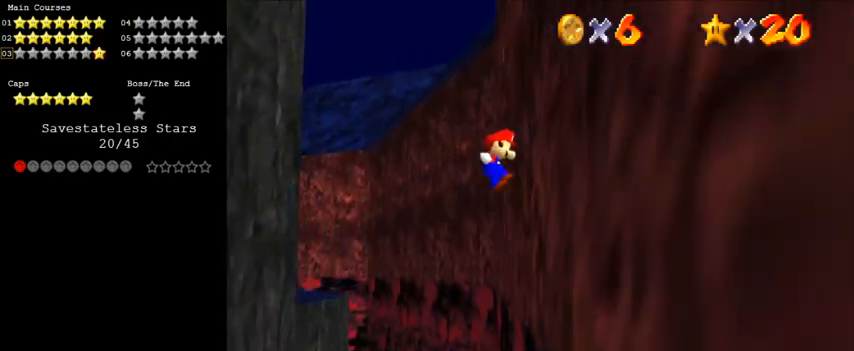
{"keys": ["left"], "events": [[67, "left", "down"], [67, "right", "up"], [67, "shift", "down"], [400, "shift", "up"]]}
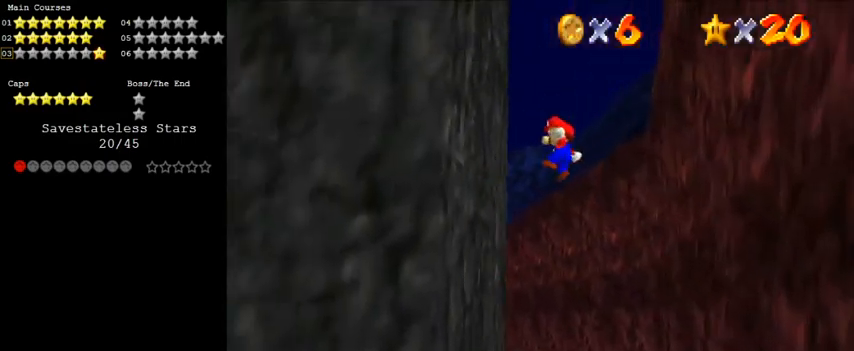
{"keys": ["down", "right", "shift"], "events": [[33, "down", "down"], [233, "left", "up"], [233, "right", "down"], [233, "shift", "down"], [267, "down", "up"], [400, "down", "down"]]}
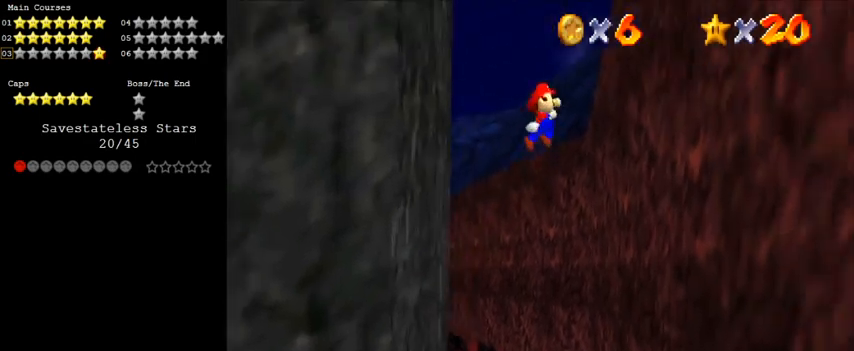
{"keys": ["left", "shift"], "events": [[233, "shift", "up"], [300, "down", "up"], [433, "left", "down"], [467, "right", "up"], [467, "shift", "down"]]}
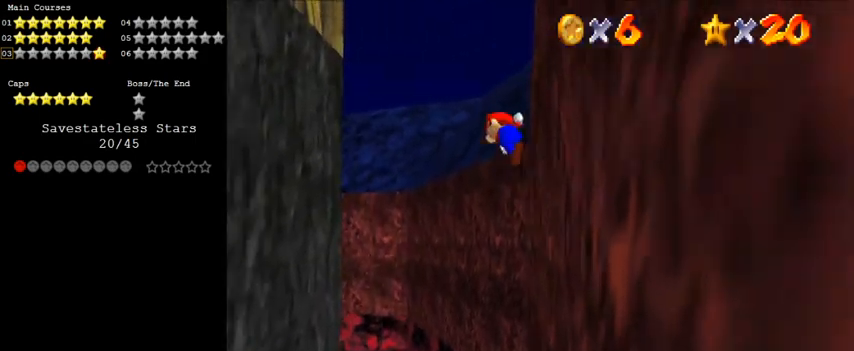
{"keys": ["down", "left"], "events": [[167, "shift", "up"], [433, "down", "down"]]}
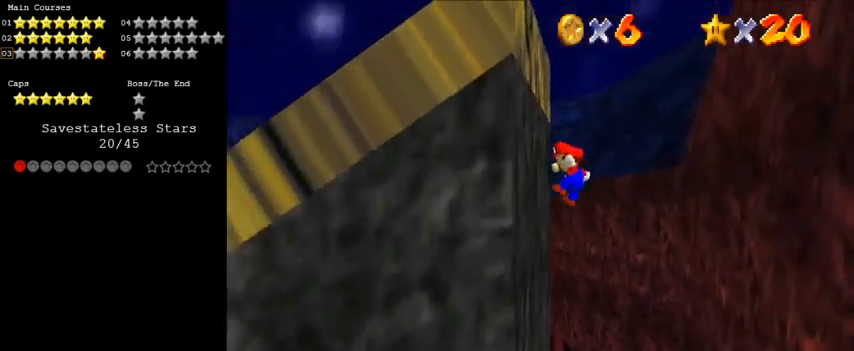
{"keys": ["right", "shift"], "events": [[67, "left", "up"], [67, "right", "down"], [133, "down", "up"], [133, "shift", "down"]]}
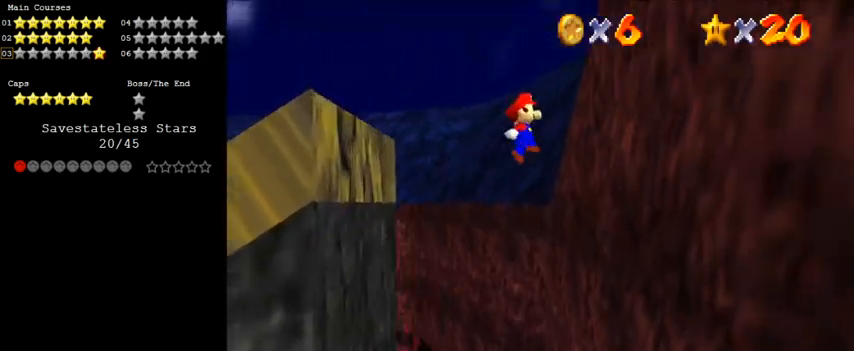
{"keys": ["left", "shift"], "events": [[133, "shift", "up"], [333, "left", "down"], [333, "right", "up"], [333, "shift", "down"]]}
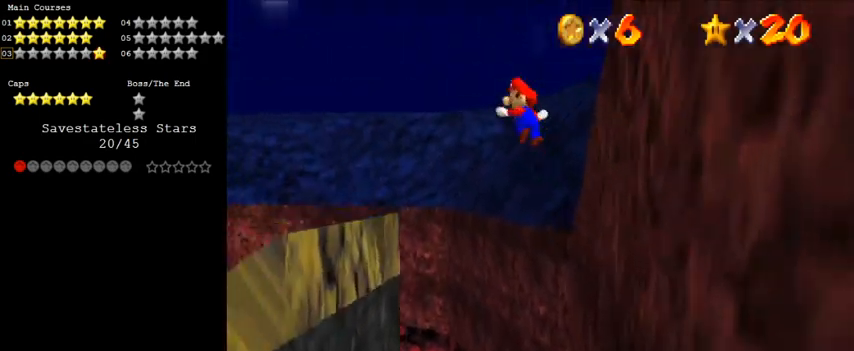
{"keys": ["right", "shift"], "events": [[333, "left", "up"], [333, "right", "down"]]}
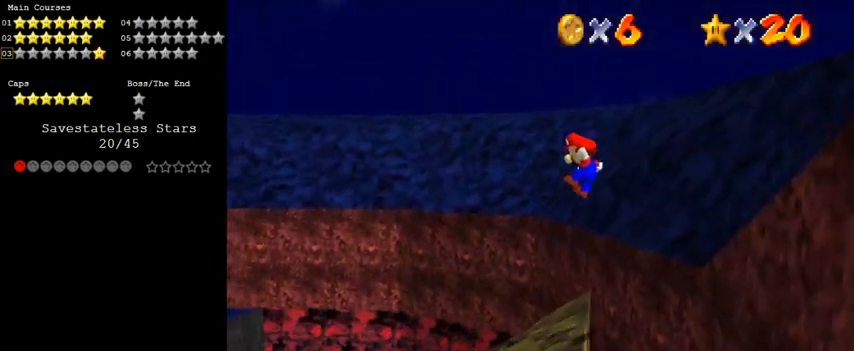
{"keys": ["left"], "events": [[267, "shift", "up"], [300, "left", "down"], [300, "right", "up"]]}
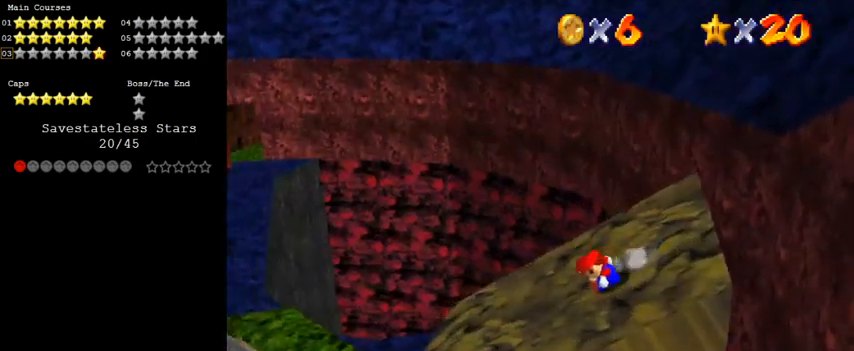
{"keys": ["left"], "events": [[233, "shift", "down"], [400, "shift", "up"]]}
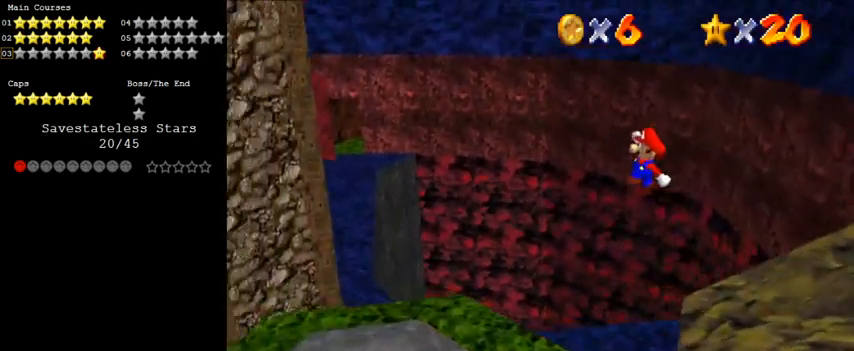
{"keys": [], "events": [[33, "left", "up"], [33, "right", "down"], [333, "d", "down"], [467, "d", "up"], [500, "right", "up"]]}
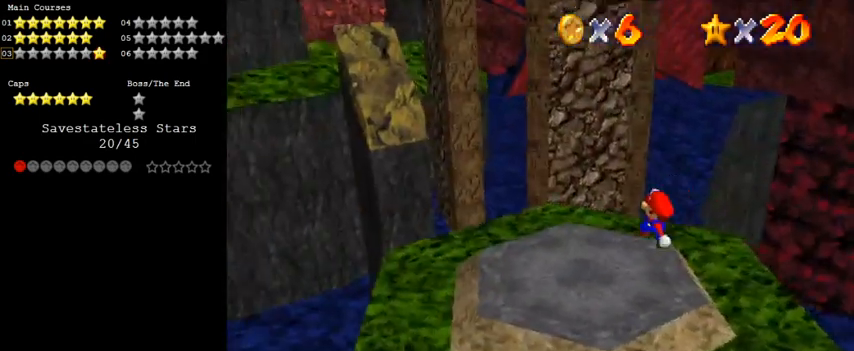
{"keys": ["c", "right", "s"], "events": [[133, "up", "down"], [200, "right", "down"], [367, "c", "down"], [367, "up", "up"], [467, "s", "down"]]}
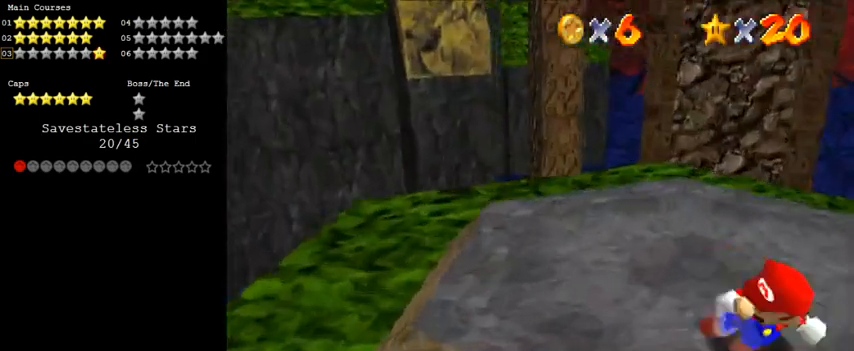
{"keys": ["right", "up"], "events": [[33, "right", "up"], [100, "c", "up"], [100, "s", "up"], [167, "right", "down"], [333, "up", "down"]]}
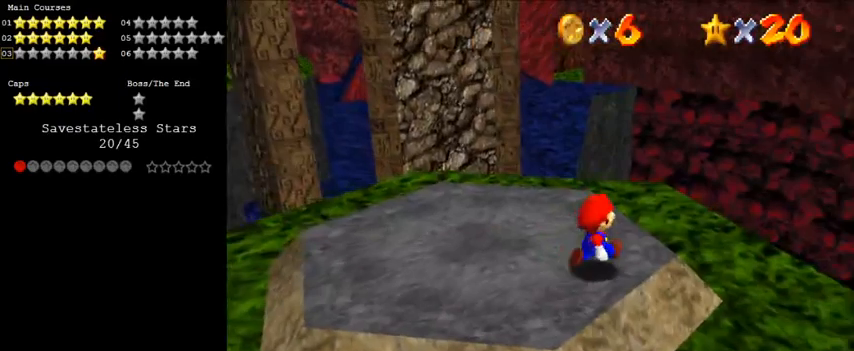
{"keys": ["up"], "events": [[300, "right", "up"]]}
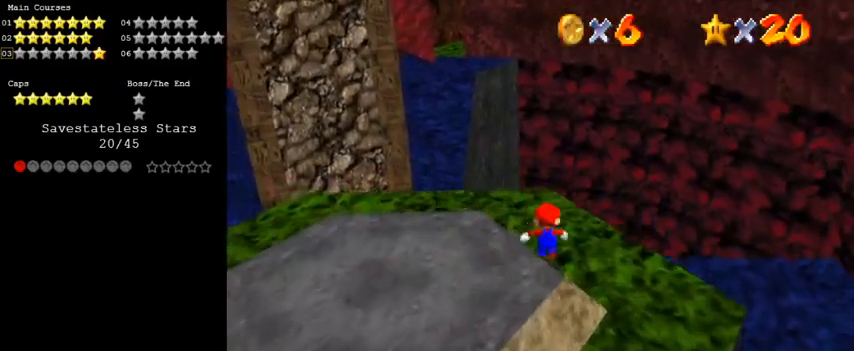
{"keys": ["up"], "events": []}
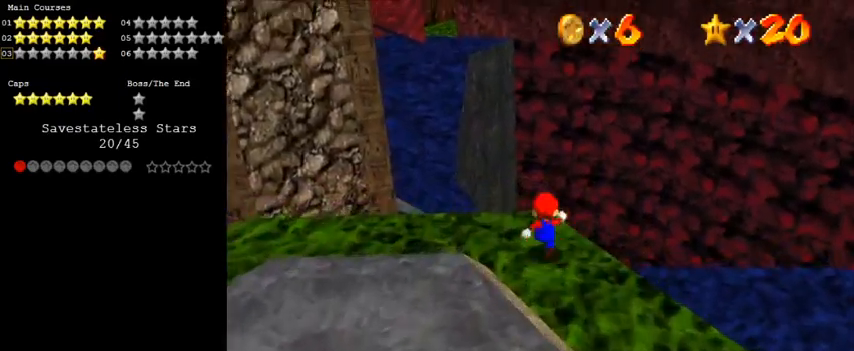
{"keys": ["shift", "up", "y"], "events": [[100, "y", "down"], [133, "shift", "down"]]}
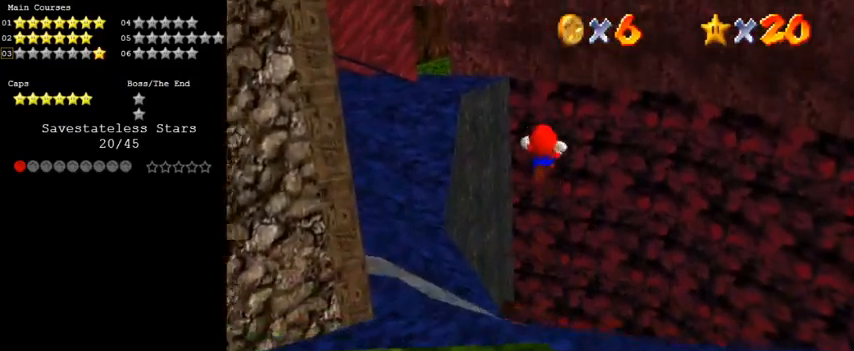
{"keys": ["up"], "events": [[267, "shift", "up"], [267, "y", "up"]]}
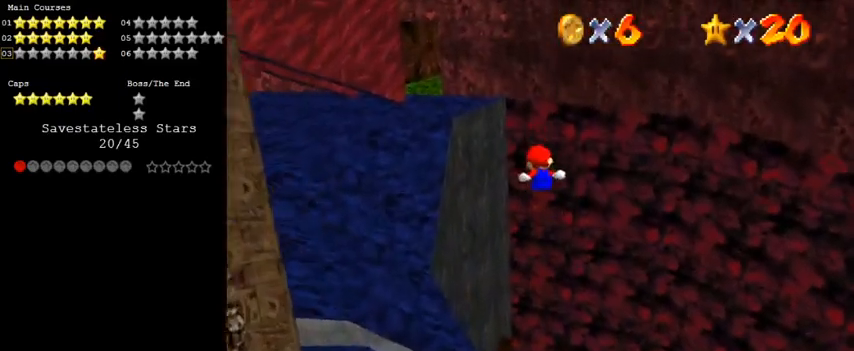
{"keys": ["up"], "events": []}
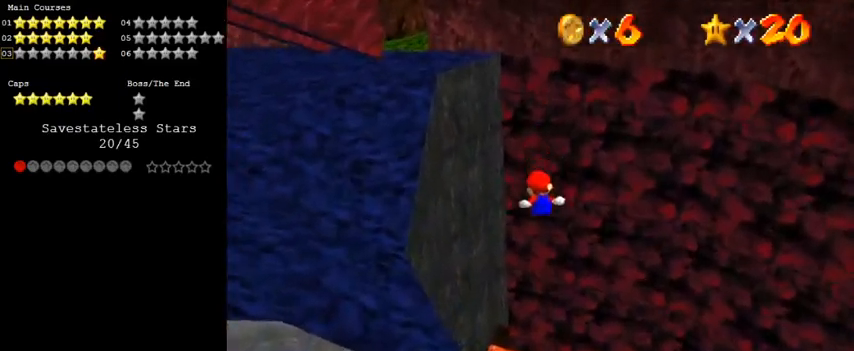
{"keys": ["right", "up"], "events": [[33, "right", "down"]]}
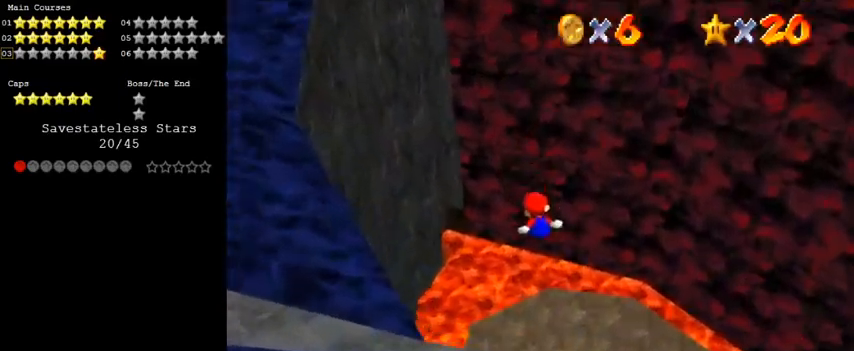
{"keys": ["right"], "events": [[467, "up", "up"]]}
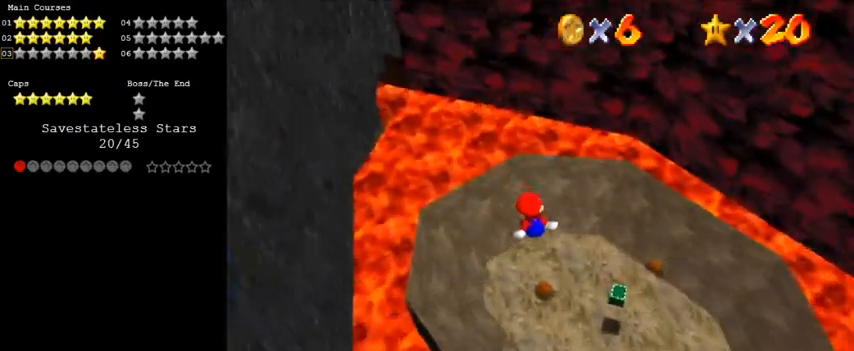
{"keys": ["right", "up"], "events": [[100, "down", "down"], [300, "down", "up"], [400, "up", "down"]]}
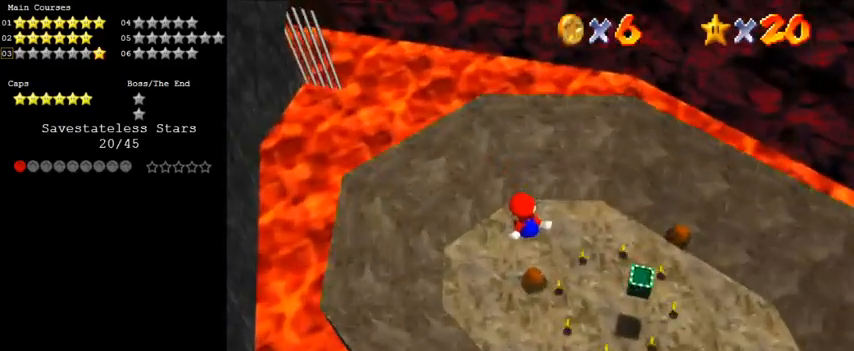
{"keys": ["down", "right"], "events": [[133, "up", "up"], [367, "down", "down"]]}
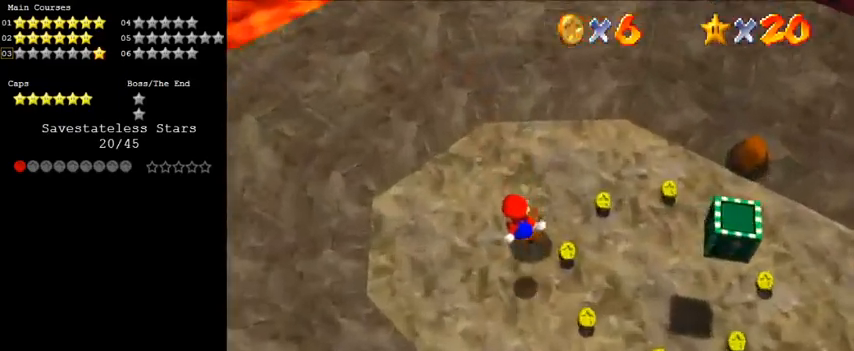
{"keys": ["down"], "events": [[100, "c", "down"], [233, "c", "up"], [333, "right", "up"]]}
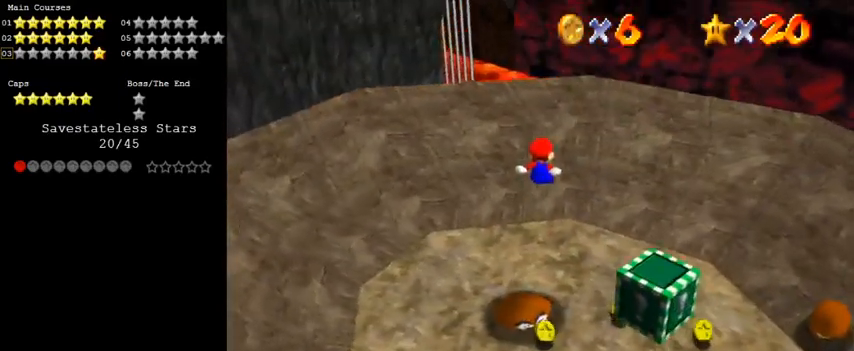
{"keys": ["down"], "events": []}
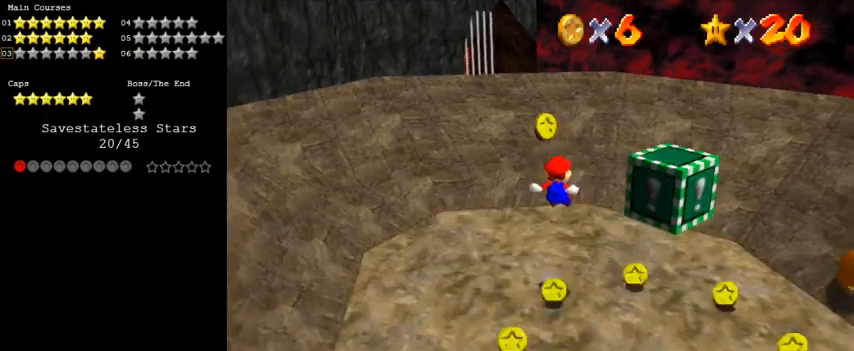
{"keys": [], "events": [[300, "down", "up"]]}
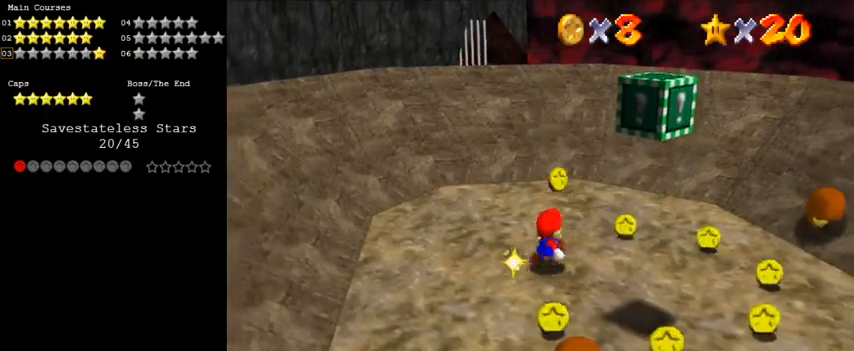
{"keys": ["down", "shift"], "events": [[33, "right", "down"], [67, "down", "down"], [367, "right", "up"], [367, "shift", "down"]]}
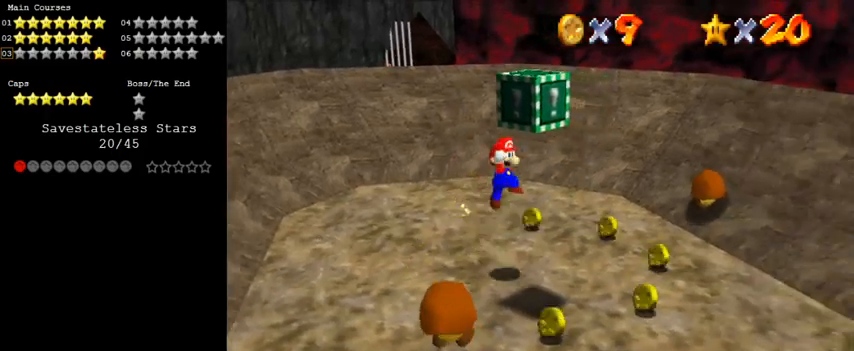
{"keys": ["right"], "events": [[100, "ctrl", "down"], [167, "right", "down"], [267, "ctrl", "up"], [267, "shift", "up"], [400, "down", "up"]]}
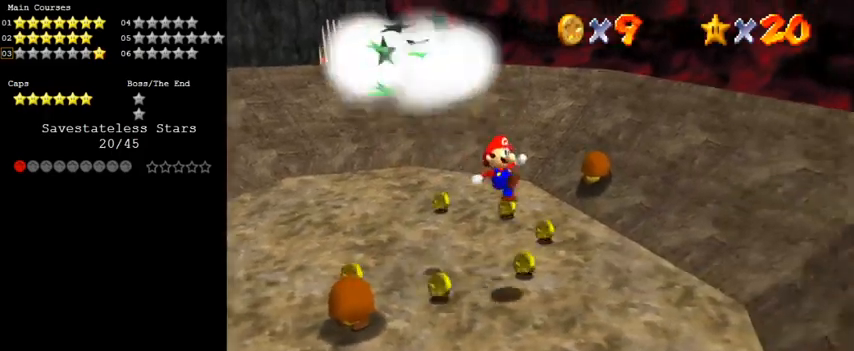
{"keys": ["down", "left"], "events": [[133, "down", "down"], [300, "right", "up"], [433, "left", "down"]]}
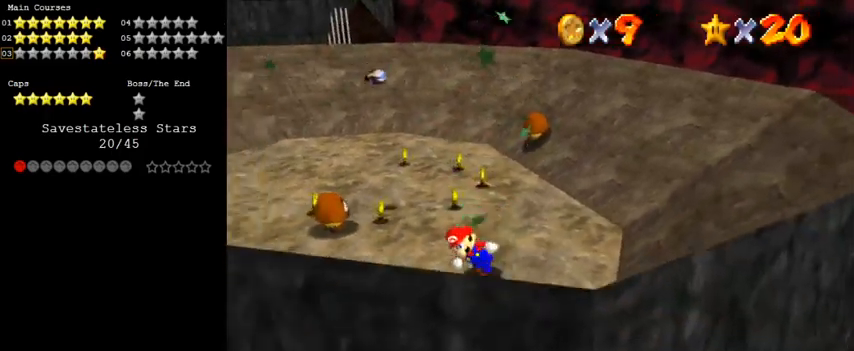
{"keys": ["ctrl", "up"], "events": [[67, "down", "up"], [200, "up", "down"], [300, "left", "up"], [433, "ctrl", "down"]]}
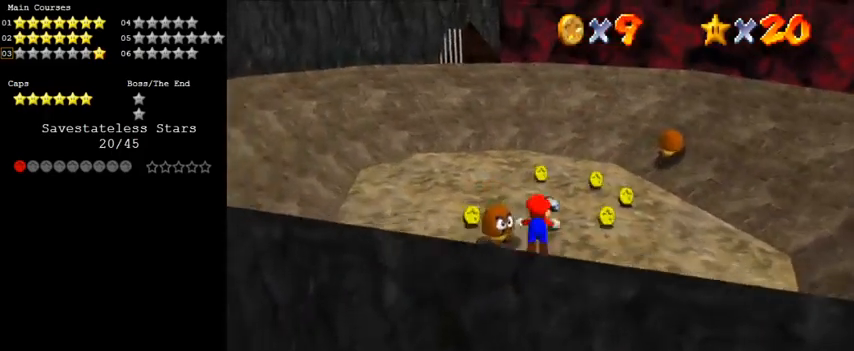
{"keys": ["shift", "up"], "events": [[167, "ctrl", "up"], [367, "ctrl", "down"], [367, "shift", "down"], [500, "ctrl", "up"]]}
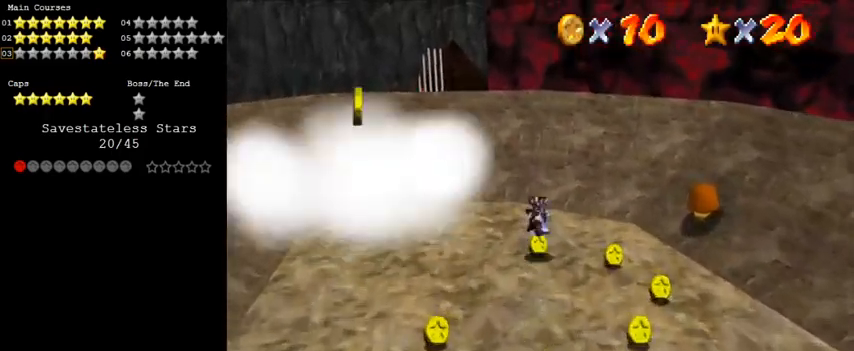
{"keys": ["d", "up"], "events": [[33, "shift", "up"], [500, "d", "down"]]}